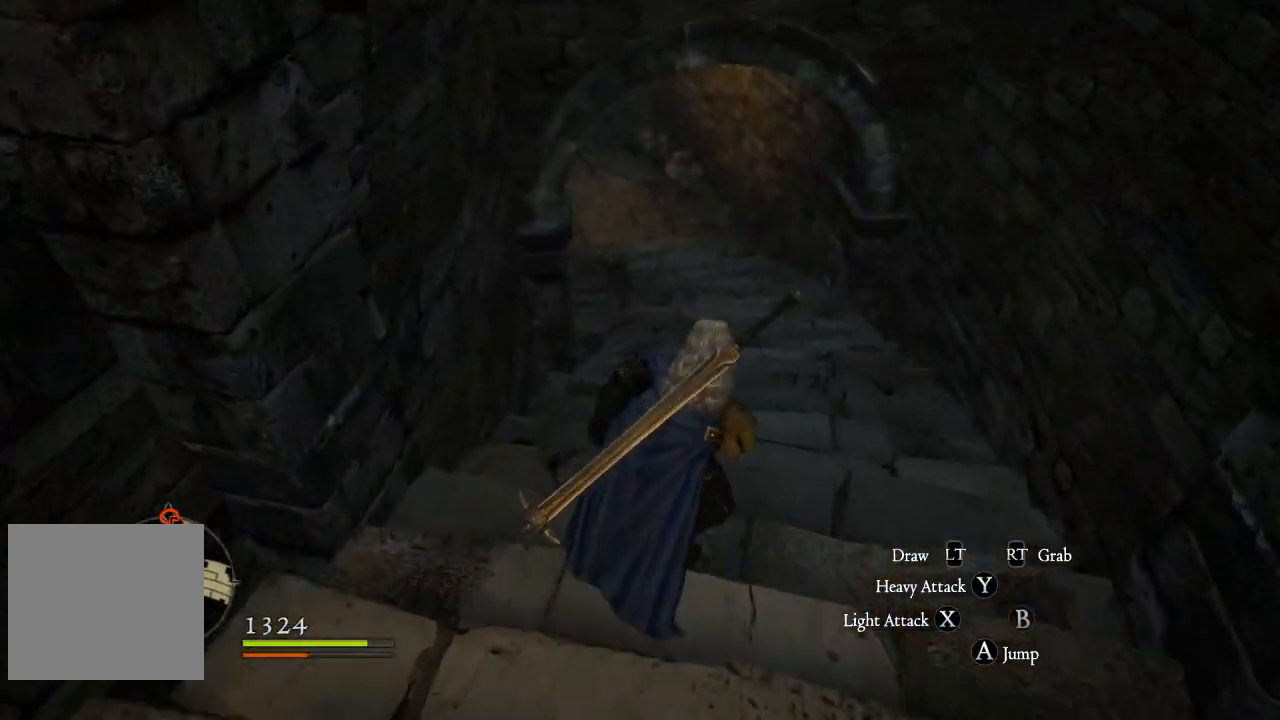
Gameplay with a controller (Xbox layout); each line is a JSON object with the inputs held at the frame after it. "events" lists button and stick changes between this image and that frame as [ms after this image, input, new state], when the widget could be followed in between.
{"buttons": [], "left_stick": "up", "right_stick": "down", "events": [[350, "right_stick", "down"]]}
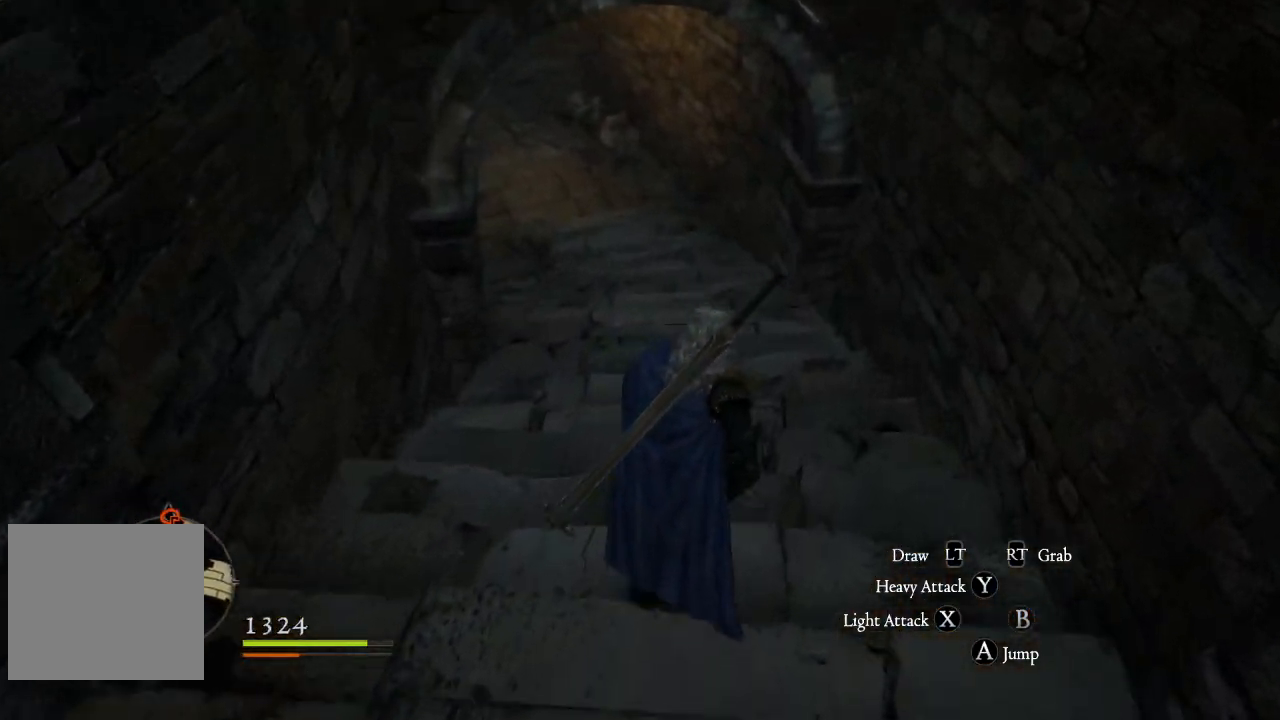
{"buttons": [], "left_stick": "up-left", "right_stick": "up-right", "events": [[33, "right_stick", "down-right"], [183, "right_stick", "center"], [217, "left_stick", "up-left"], [367, "right_stick", "up-right"]]}
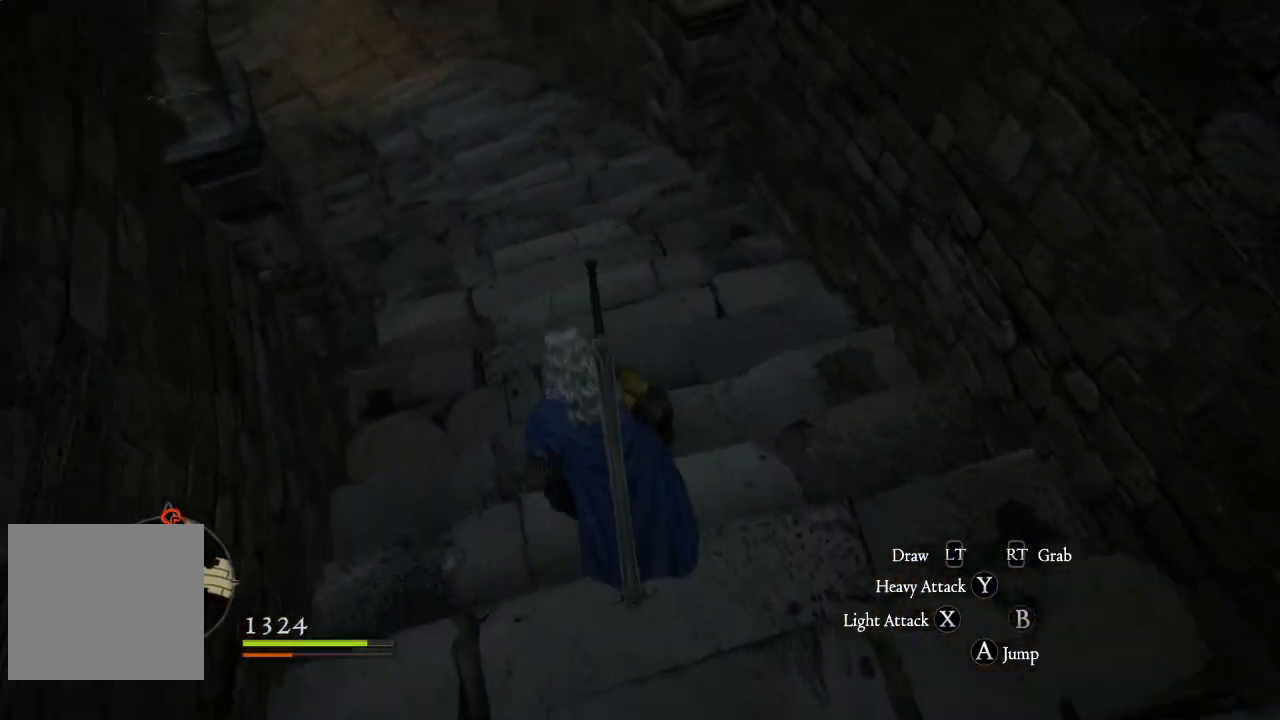
{"buttons": [], "left_stick": "up-left", "right_stick": "center", "events": [[50, "right_stick", "center"], [200, "right_stick", "up-right"], [367, "right_stick", "center"]]}
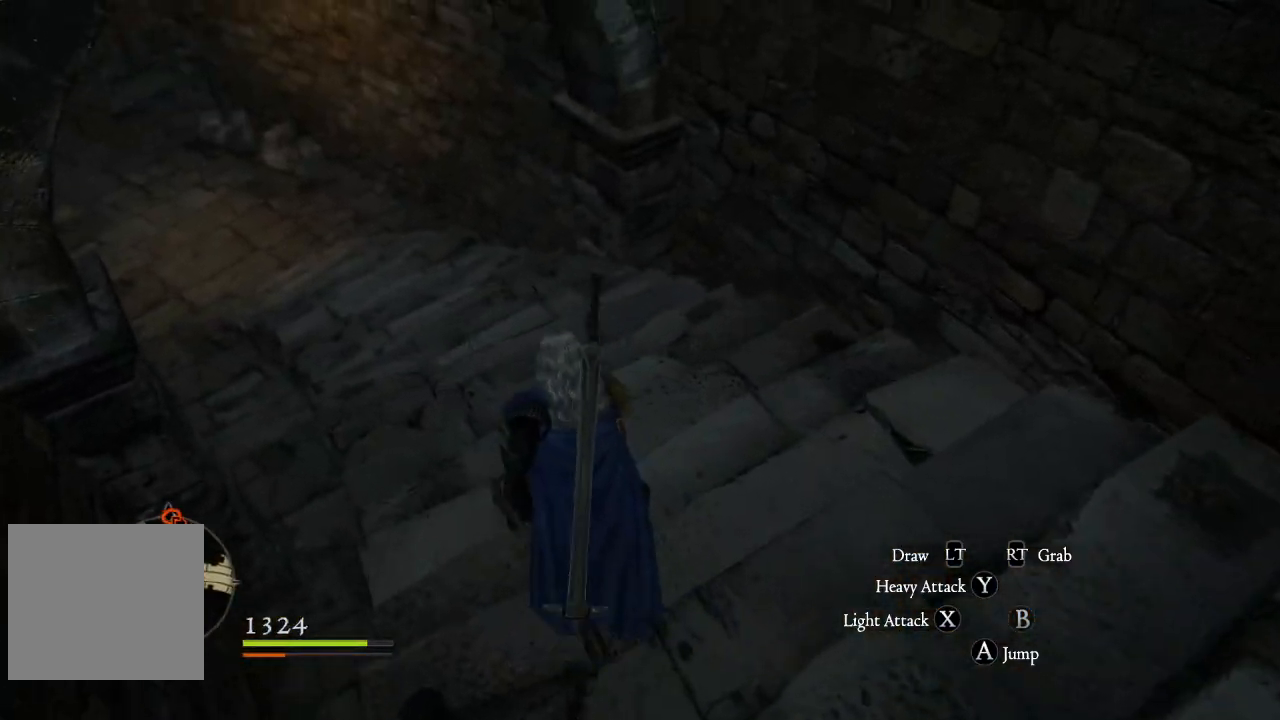
{"buttons": [], "left_stick": "up-left", "right_stick": "center", "events": [[150, "right_stick", "up-right"], [283, "right_stick", "center"]]}
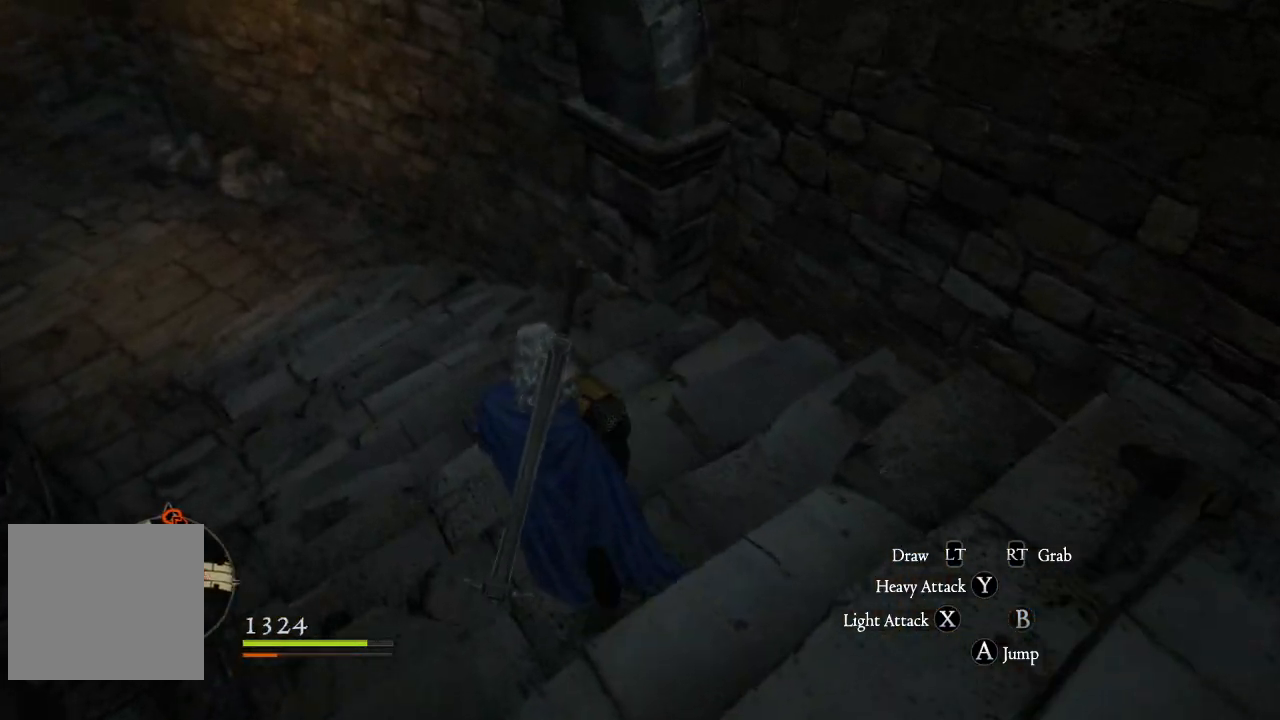
{"buttons": [], "left_stick": "up-left", "right_stick": "center", "events": [[83, "right_stick", "up-left"], [467, "right_stick", "center"]]}
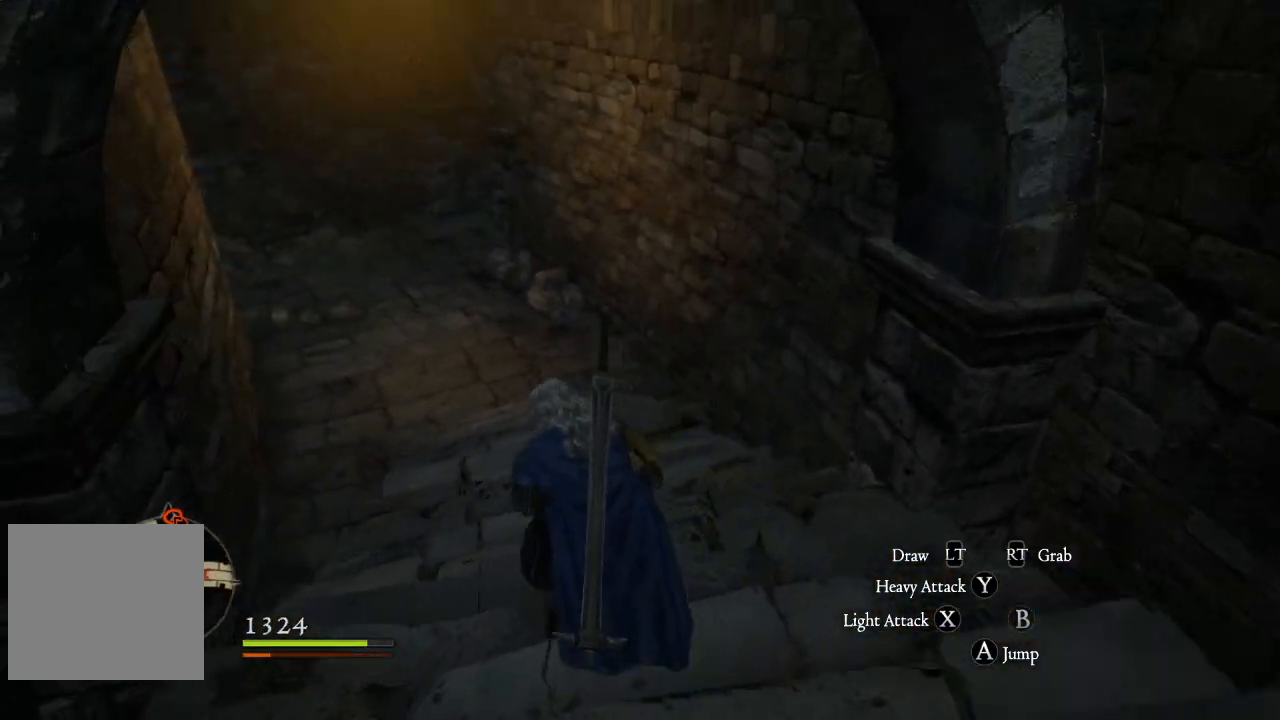
{"buttons": [], "left_stick": "up-left", "right_stick": "center", "events": [[233, "right_stick", "up"], [450, "right_stick", "center"]]}
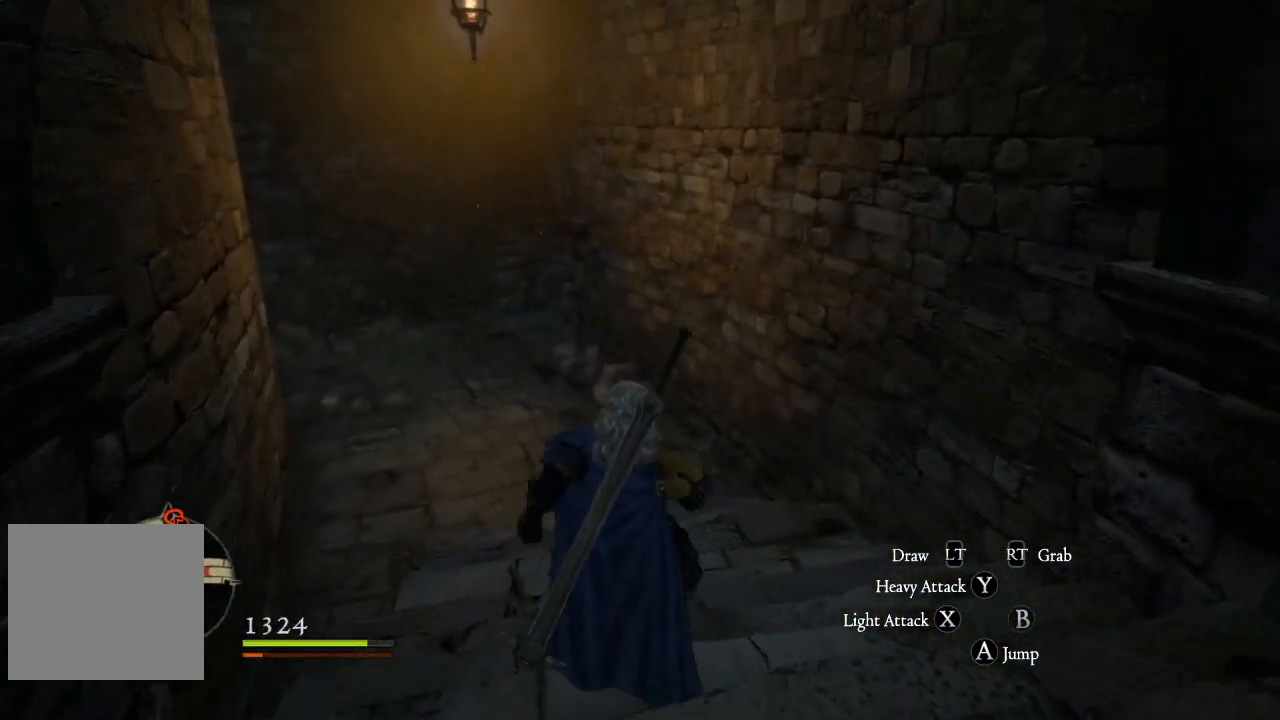
{"buttons": [], "left_stick": "up-left", "right_stick": "center", "events": []}
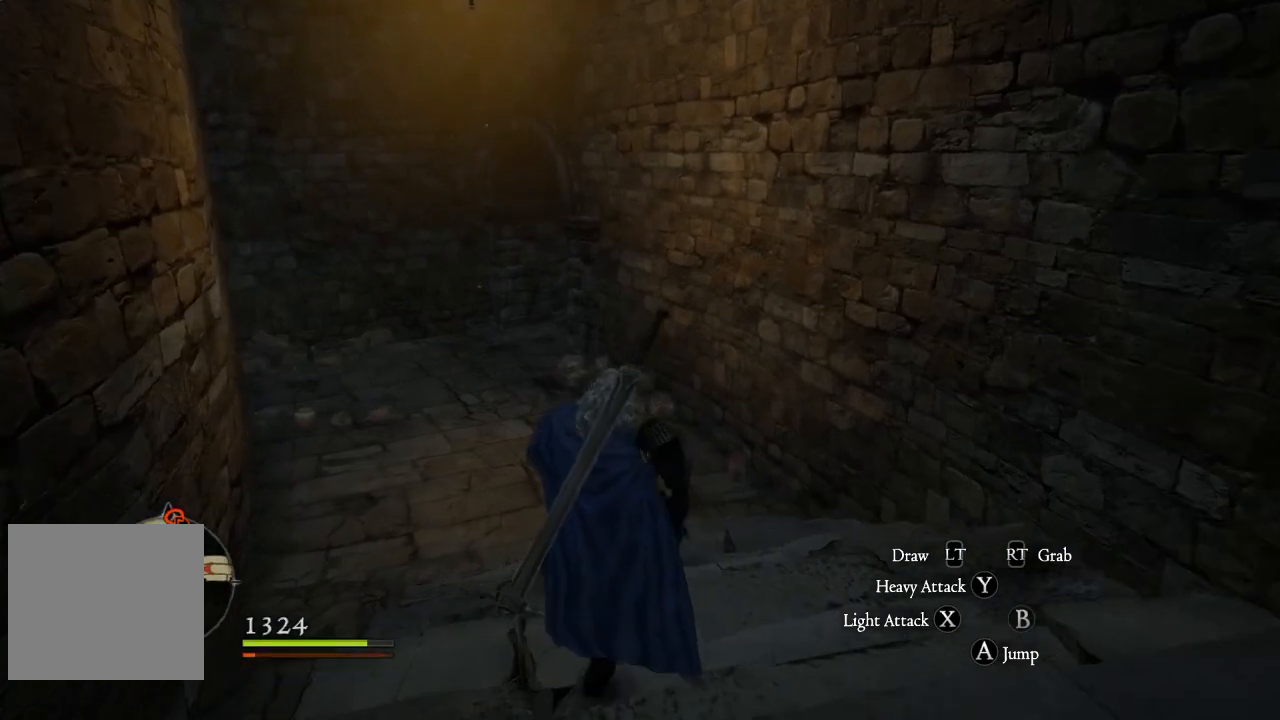
{"buttons": [], "left_stick": "up-left", "right_stick": "center", "events": []}
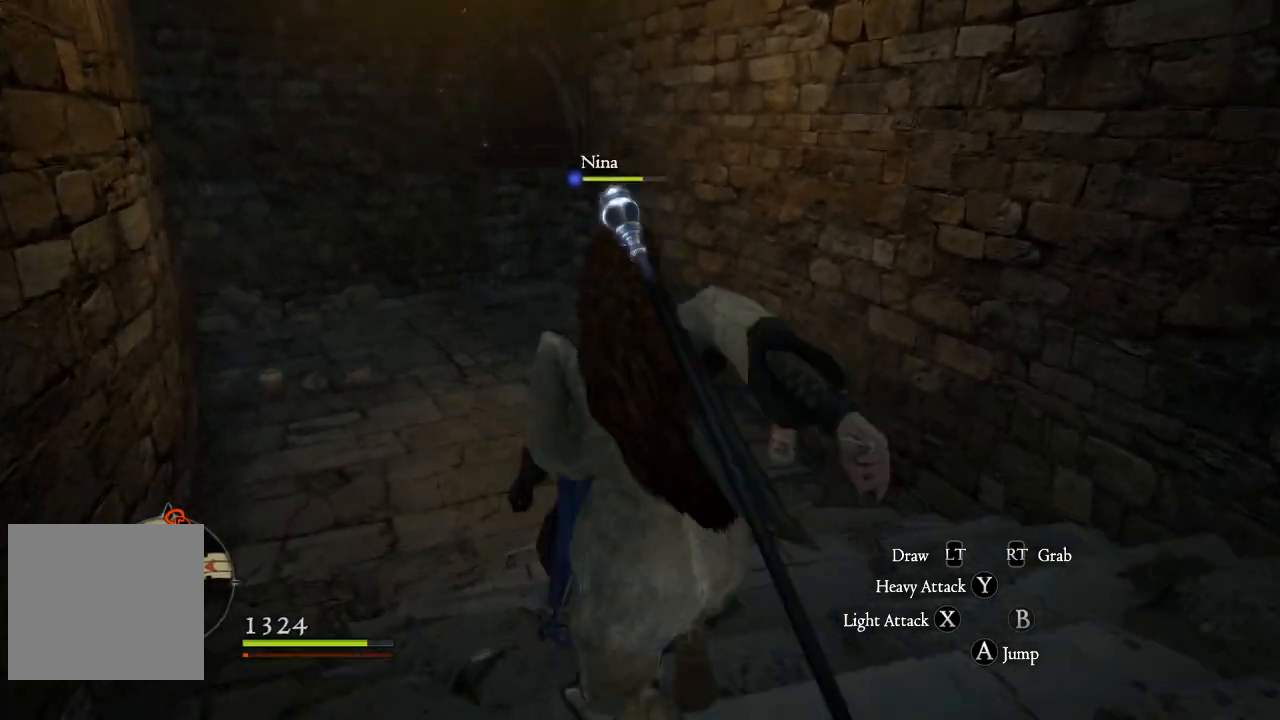
{"buttons": [], "left_stick": "center", "right_stick": "left", "events": [[233, "left_stick", "center"], [450, "right_stick", "left"]]}
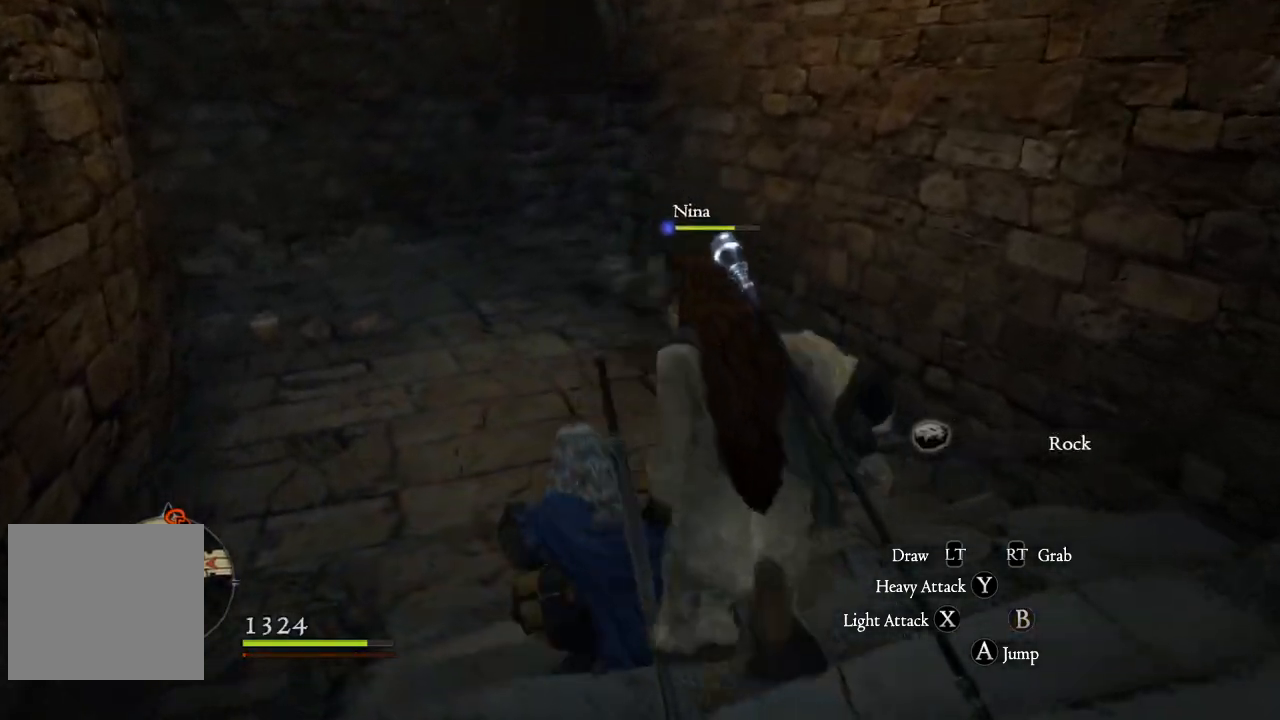
{"buttons": [], "left_stick": "center", "right_stick": "right", "events": [[100, "right_stick", "down-left"], [250, "right_stick", "center"], [300, "right_stick", "right"]]}
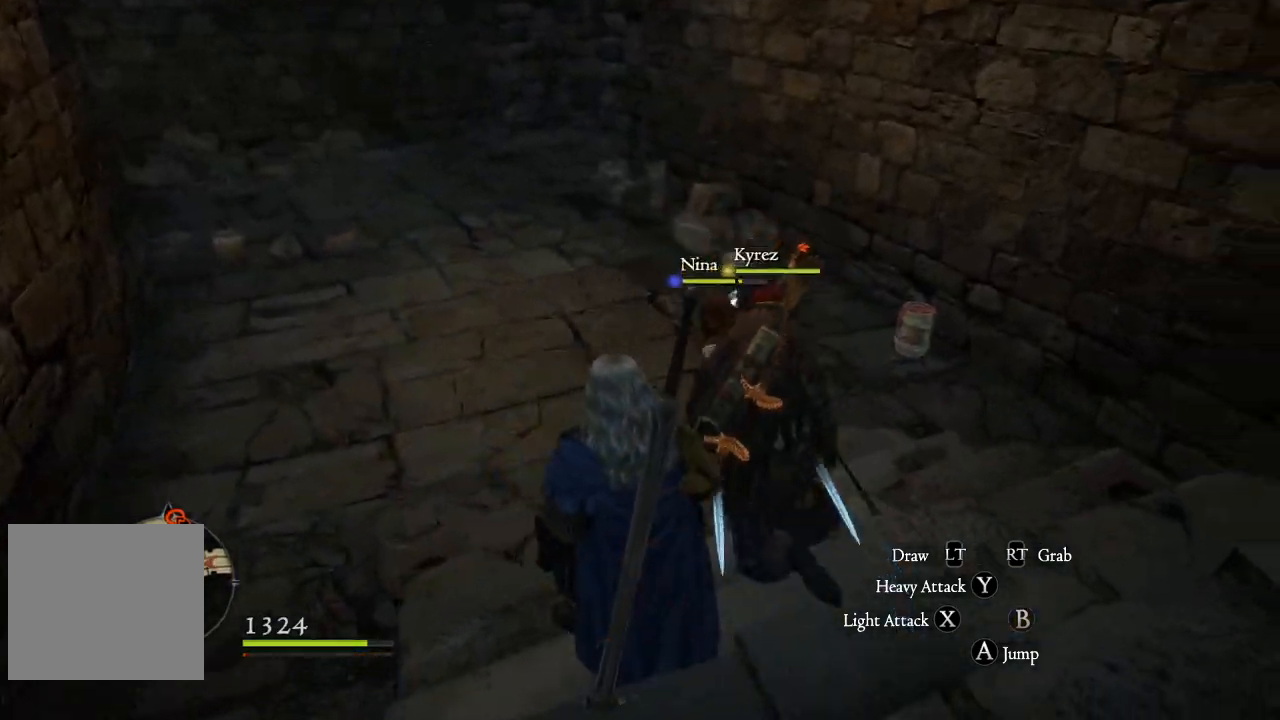
{"buttons": [], "left_stick": "center", "right_stick": "up-right", "events": [[183, "left_stick", "down-right"], [417, "left_stick", "center"], [417, "right_stick", "up-right"]]}
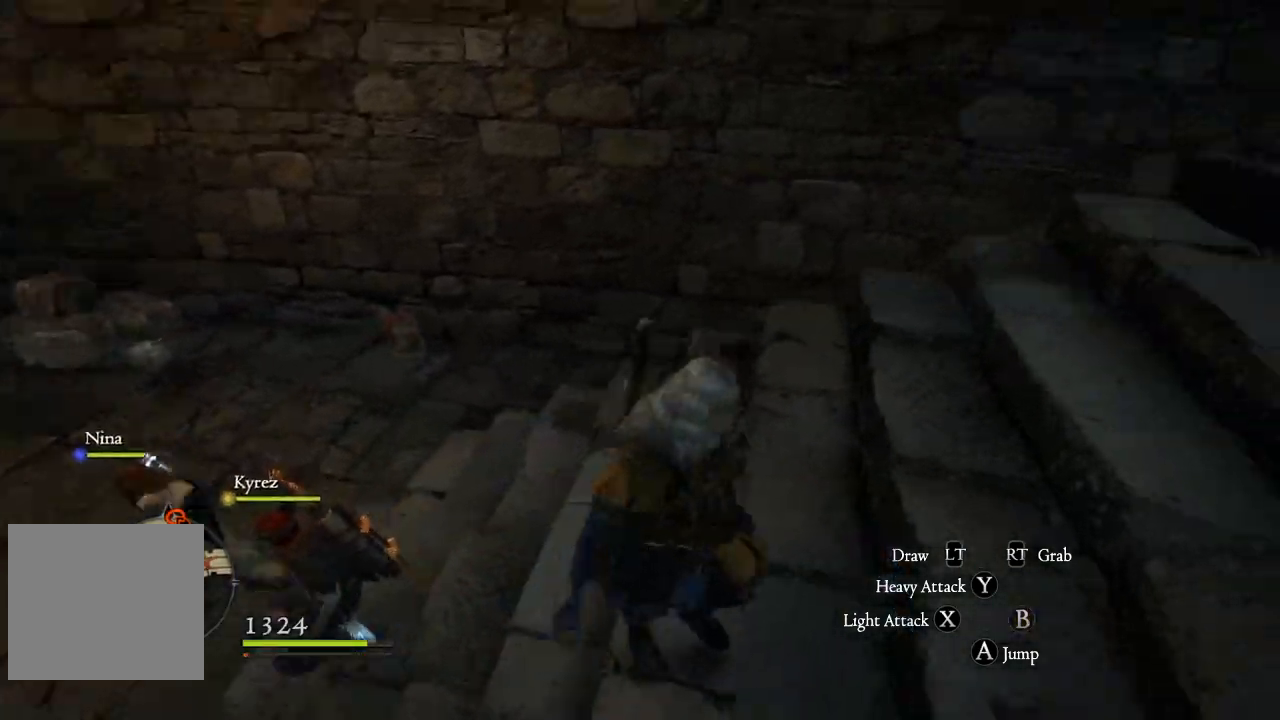
{"buttons": [], "left_stick": "up-left", "right_stick": "down-left", "events": [[167, "left_stick", "up-left"], [233, "right_stick", "center"], [433, "right_stick", "down-left"]]}
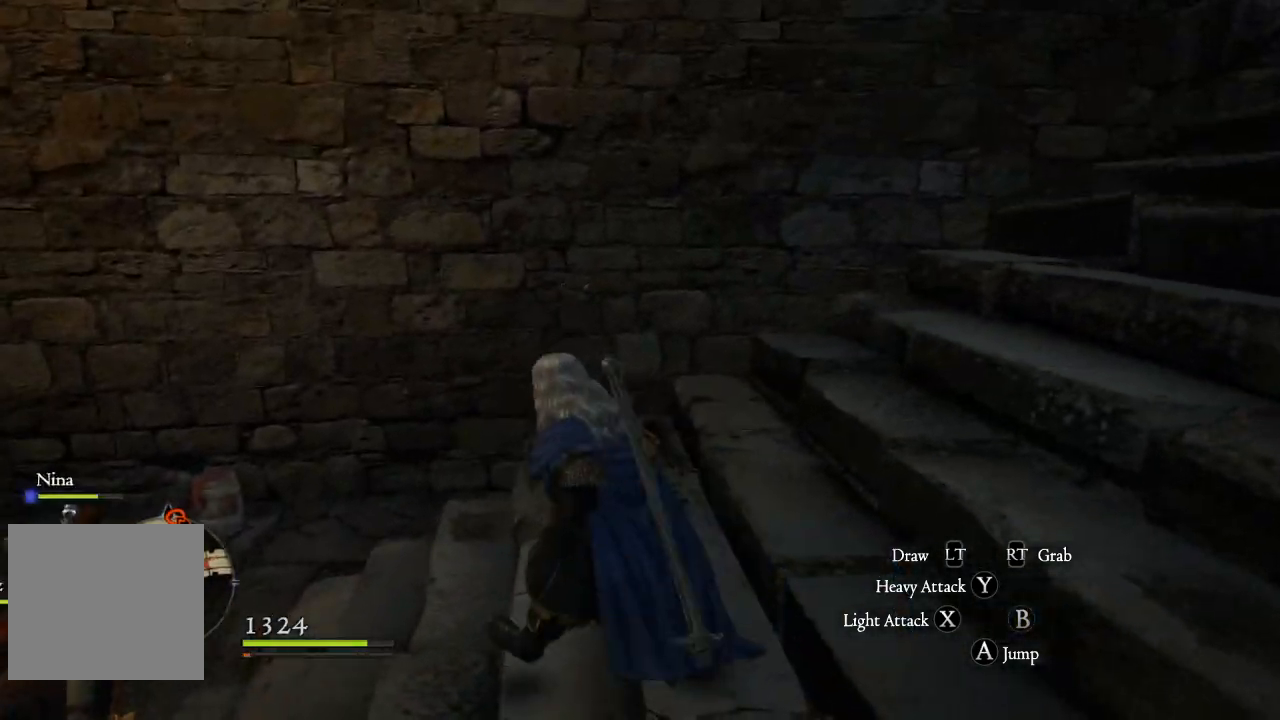
{"buttons": [], "left_stick": "up-left", "right_stick": "center", "events": [[267, "right_stick", "center"]]}
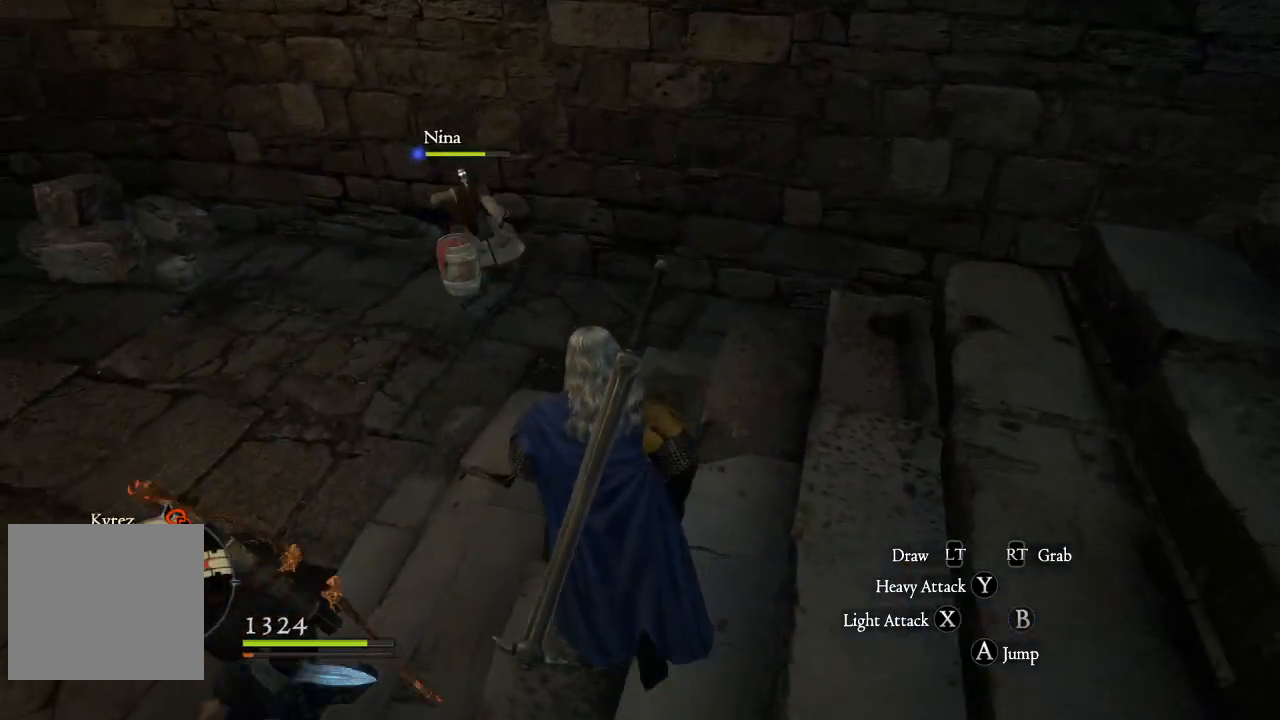
{"buttons": [], "left_stick": "up-left", "right_stick": "center", "events": [[150, "right_stick", "up-right"], [417, "right_stick", "center"]]}
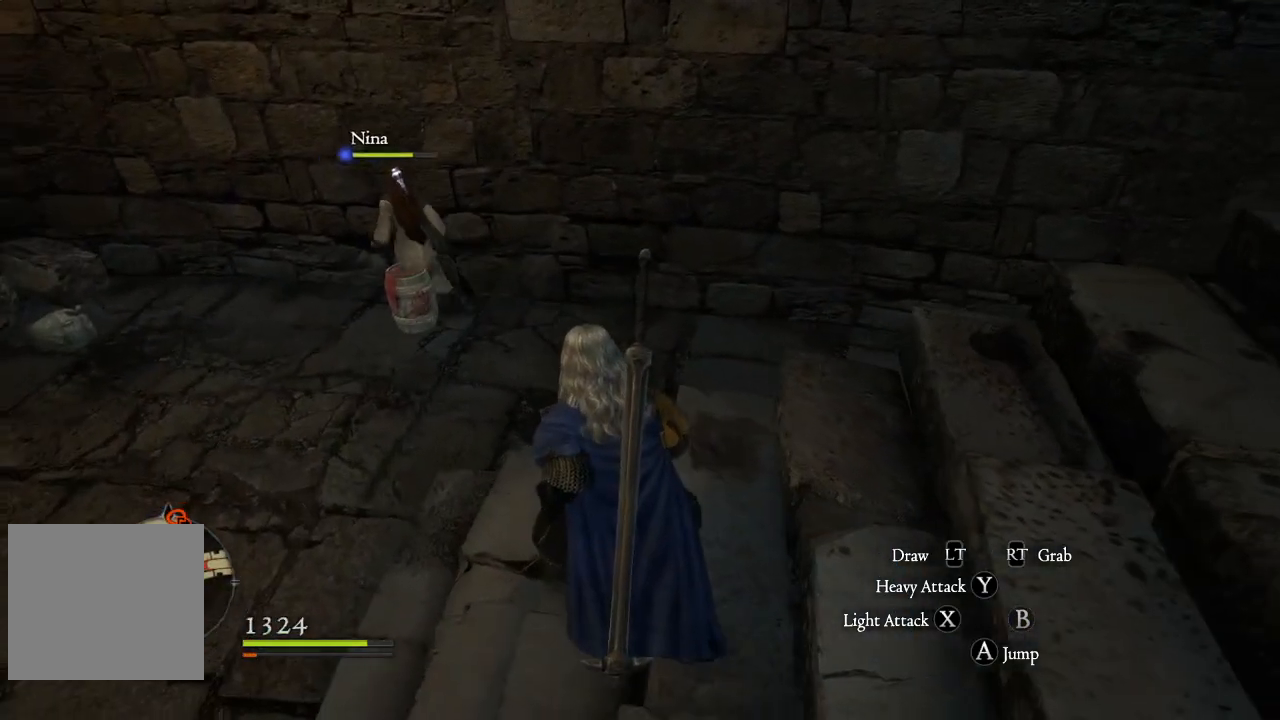
{"buttons": [], "left_stick": "up-left", "right_stick": "up-left", "events": [[117, "right_stick", "left"], [167, "right_stick", "up-left"]]}
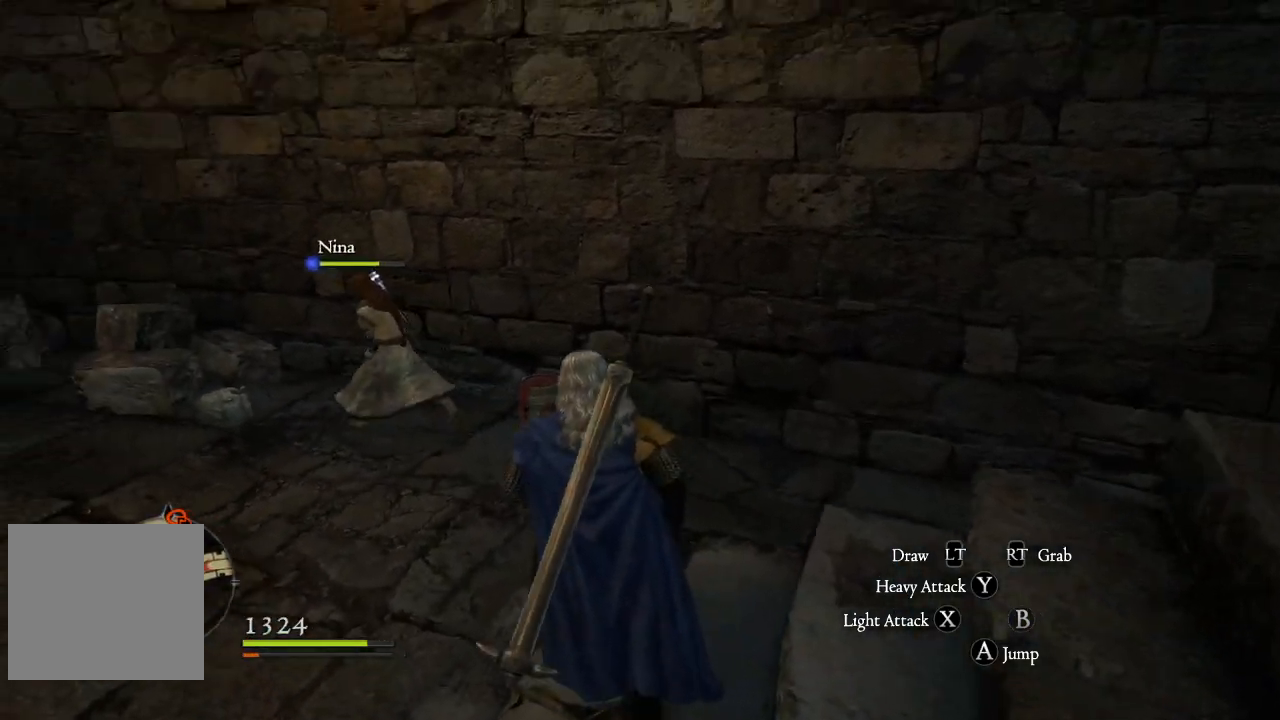
{"buttons": [], "left_stick": "up-left", "right_stick": "center", "events": [[117, "right_stick", "center"]]}
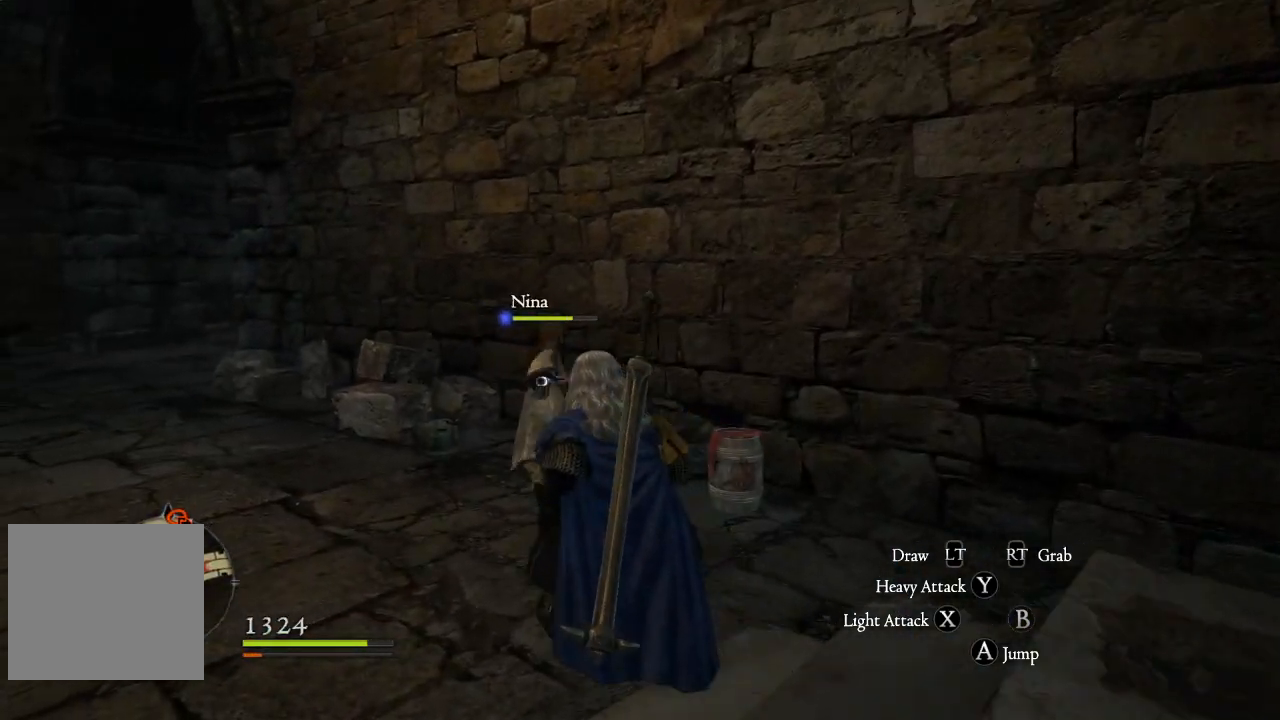
{"buttons": [], "left_stick": "up-left", "right_stick": "down-right", "events": [[267, "right_stick", "down-right"]]}
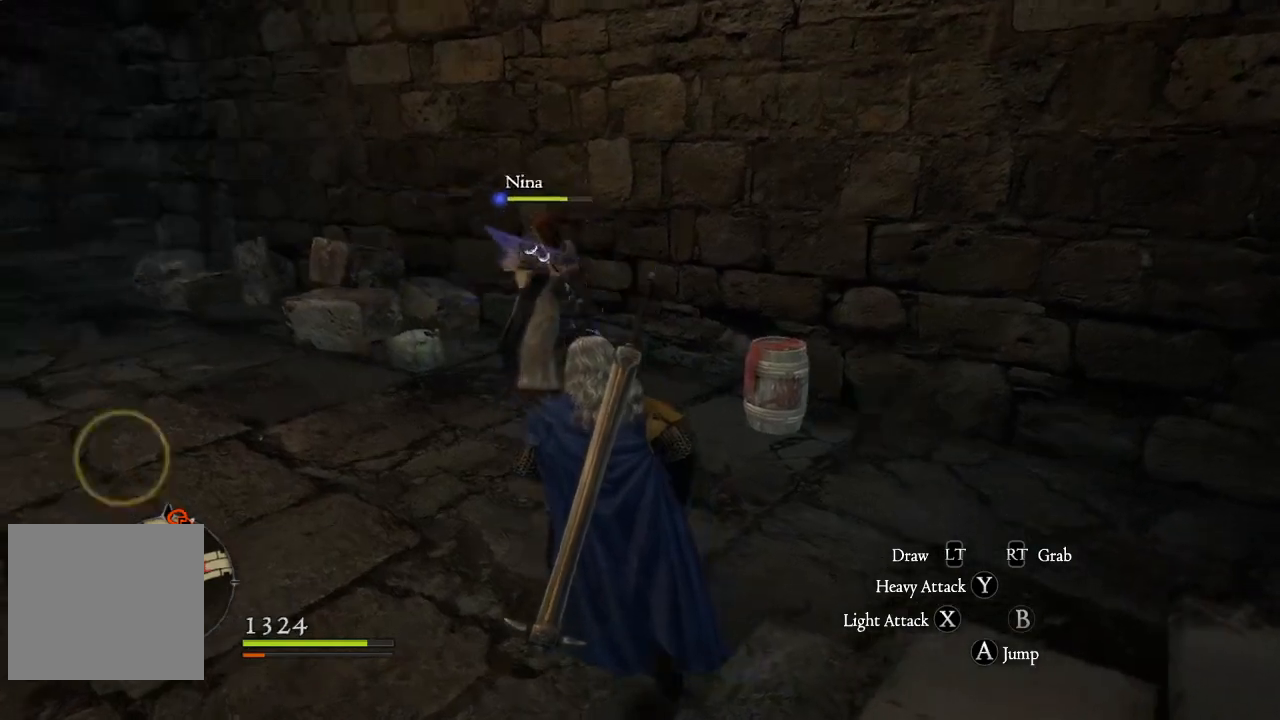
{"buttons": [], "left_stick": "up-left", "right_stick": "center", "events": [[217, "right_stick", "center"]]}
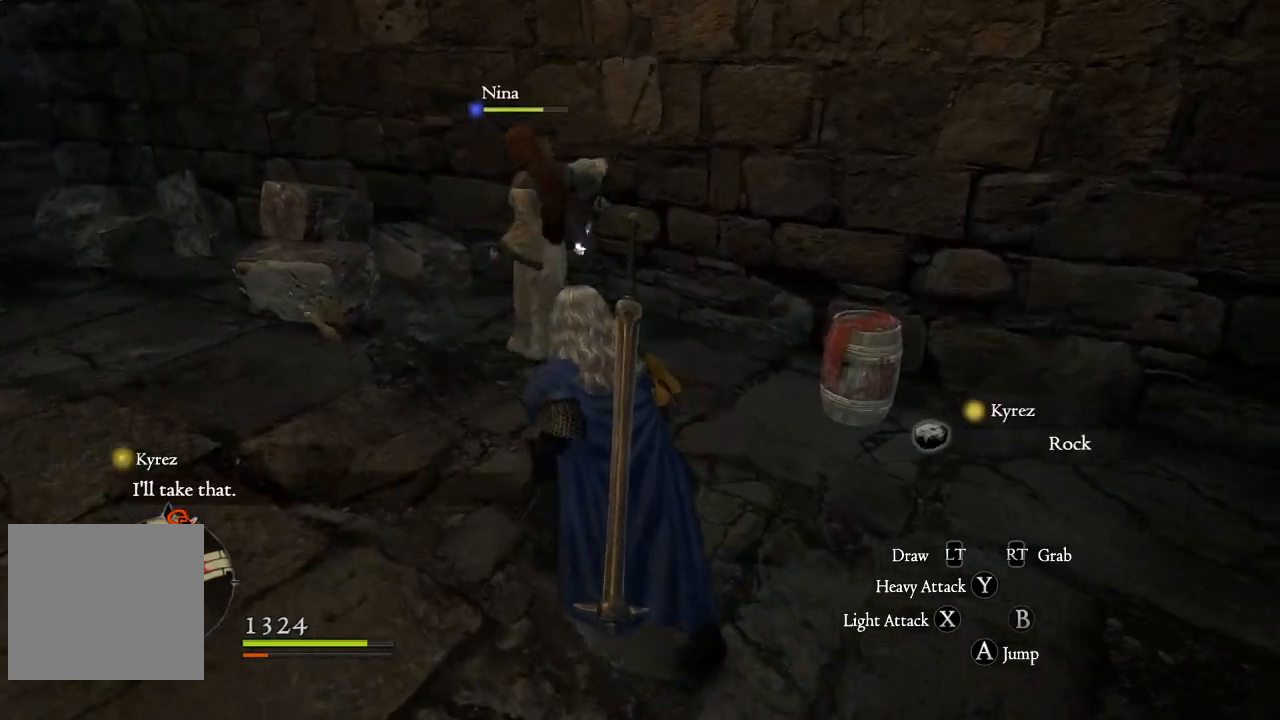
{"buttons": [], "left_stick": "up-left", "right_stick": "center", "events": []}
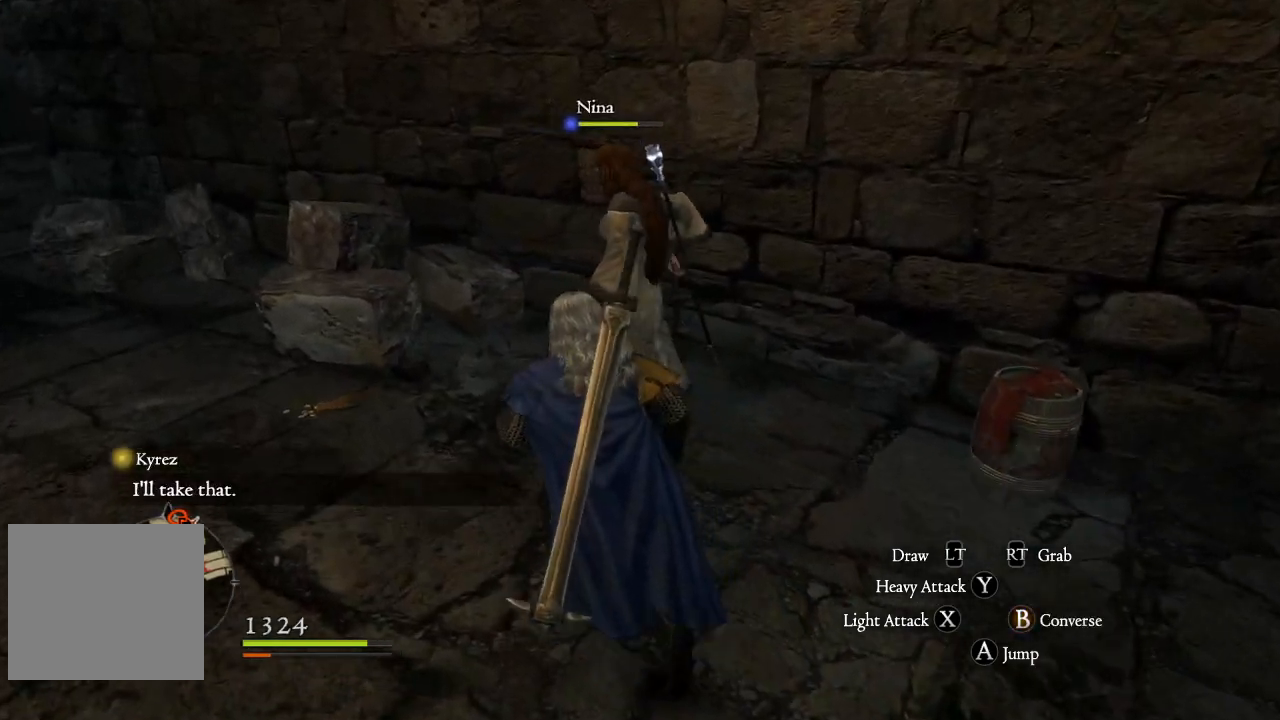
{"buttons": [], "left_stick": "up-left", "right_stick": "center", "events": []}
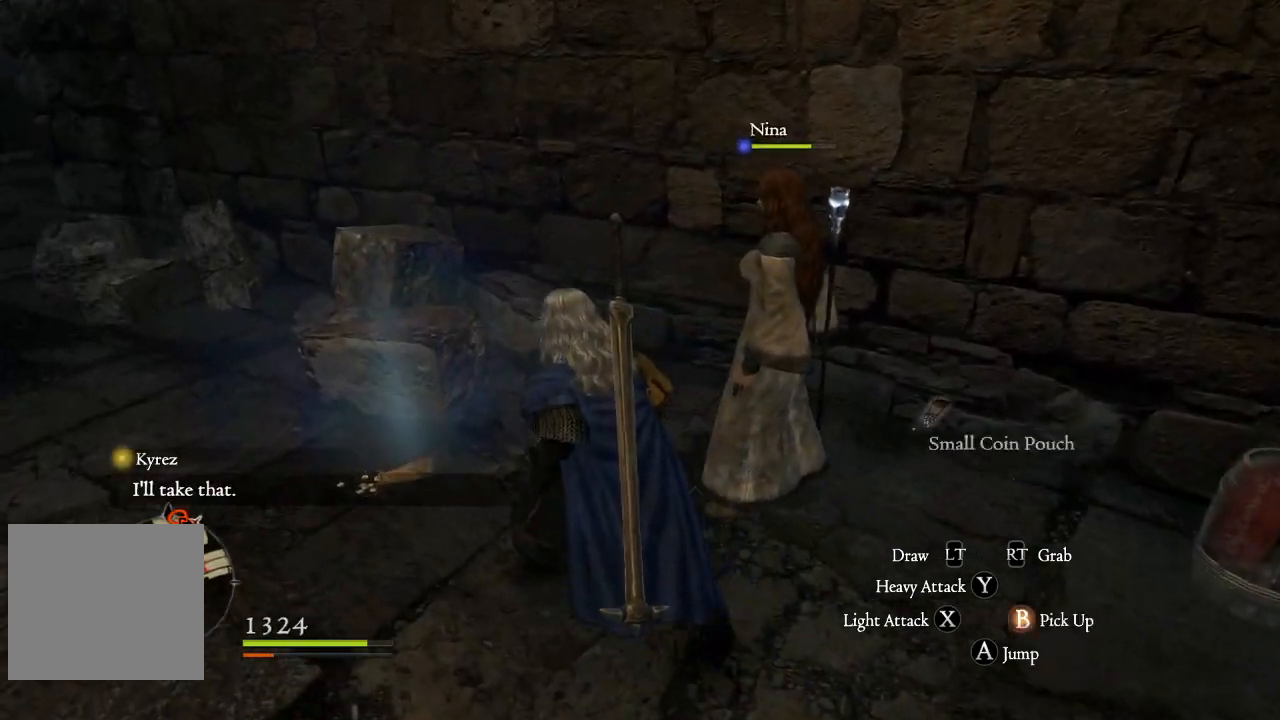
{"buttons": ["B"], "left_stick": "up-left", "right_stick": "center", "events": [[133, "right_stick", "right"], [283, "right_stick", "center"], [433, "B", "down"]]}
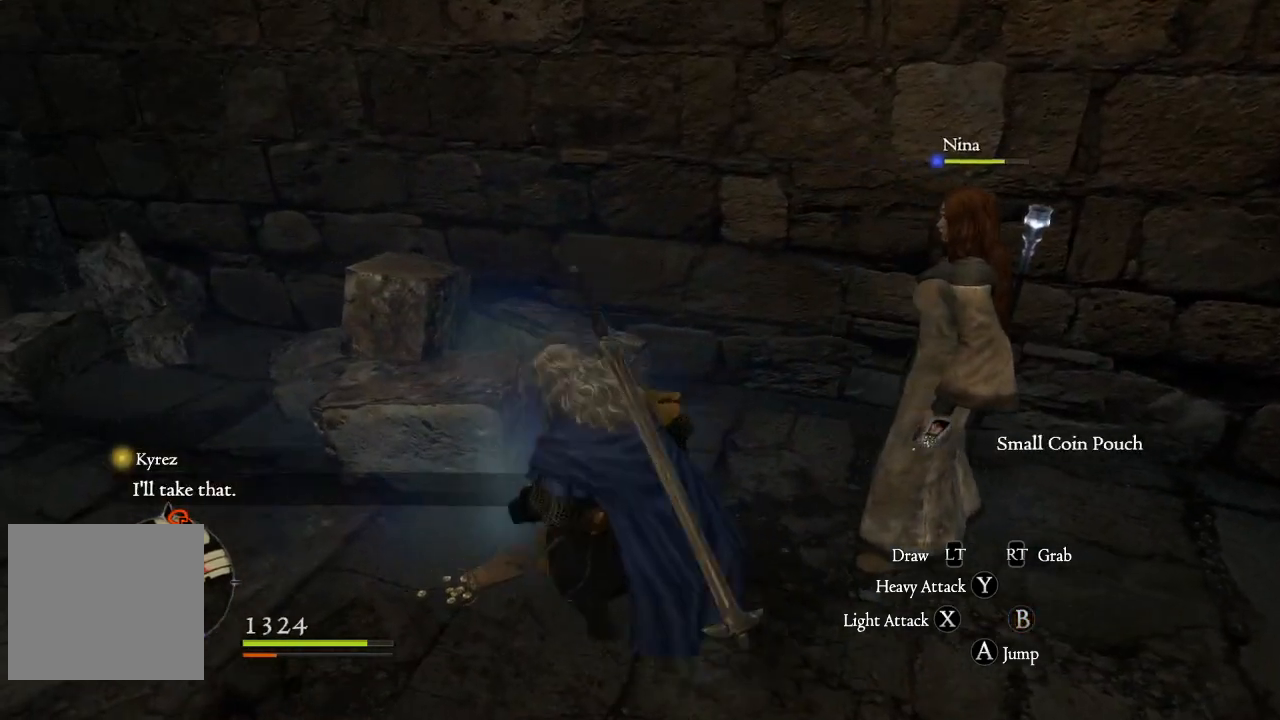
{"buttons": [], "left_stick": "up-left", "right_stick": "left", "events": [[50, "B", "up"], [317, "right_stick", "left"]]}
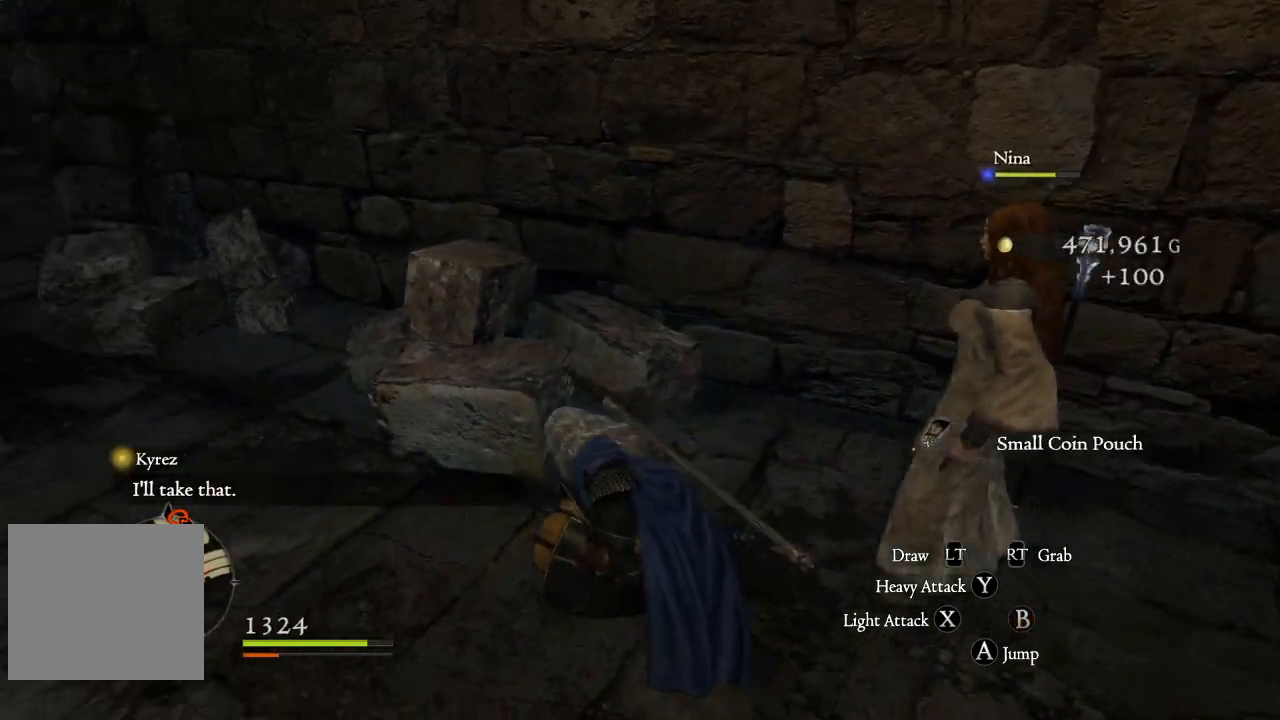
{"buttons": [], "left_stick": "up-left", "right_stick": "center", "events": [[133, "right_stick", "up-left"], [500, "right_stick", "center"]]}
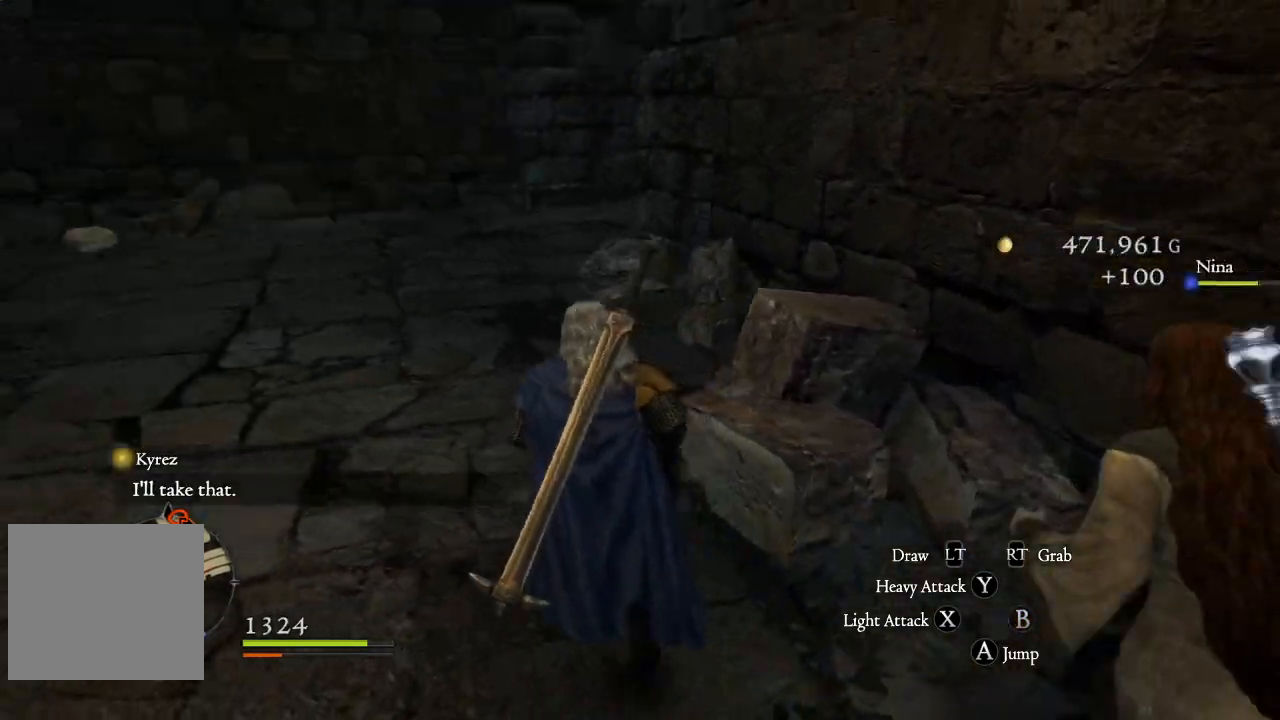
{"buttons": [], "left_stick": "up-left", "right_stick": "left", "events": [[183, "right_stick", "left"], [350, "right_stick", "center"], [400, "right_stick", "left"]]}
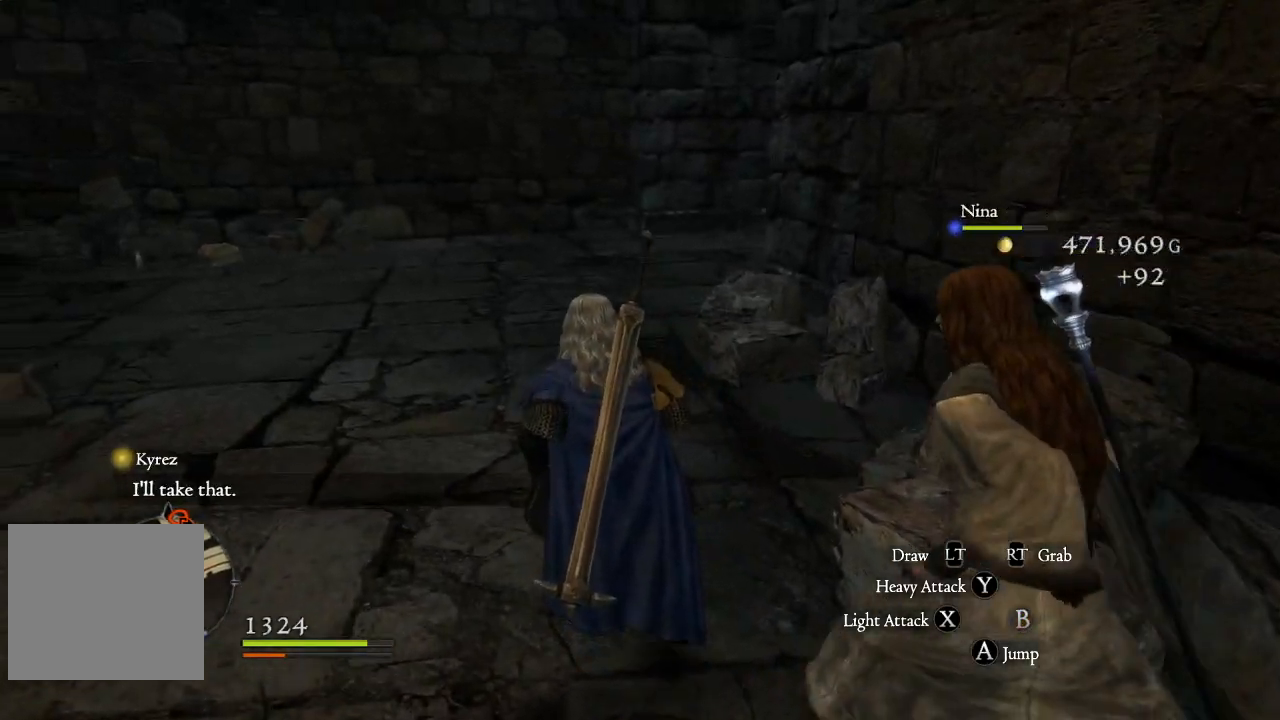
{"buttons": [], "left_stick": "up-left", "right_stick": "up-left", "events": [[100, "right_stick", "center"], [400, "right_stick", "up-left"]]}
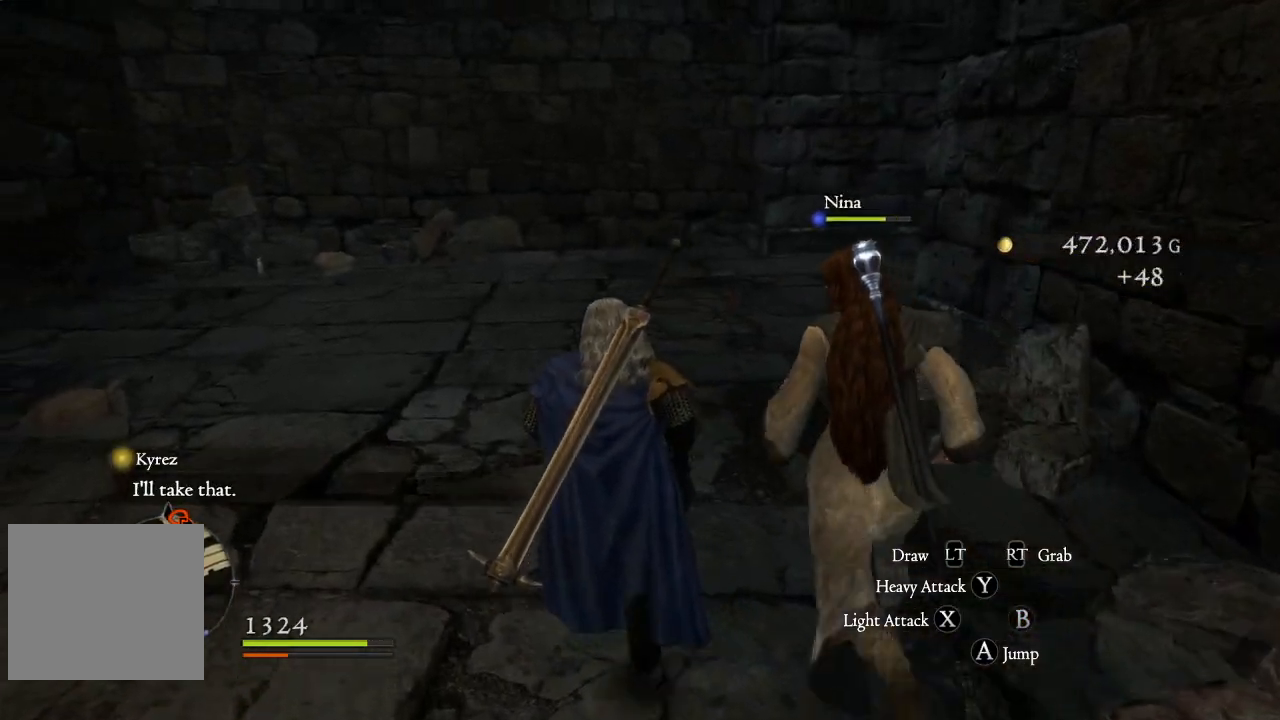
{"buttons": [], "left_stick": "up-left", "right_stick": "center", "events": [[300, "right_stick", "center"]]}
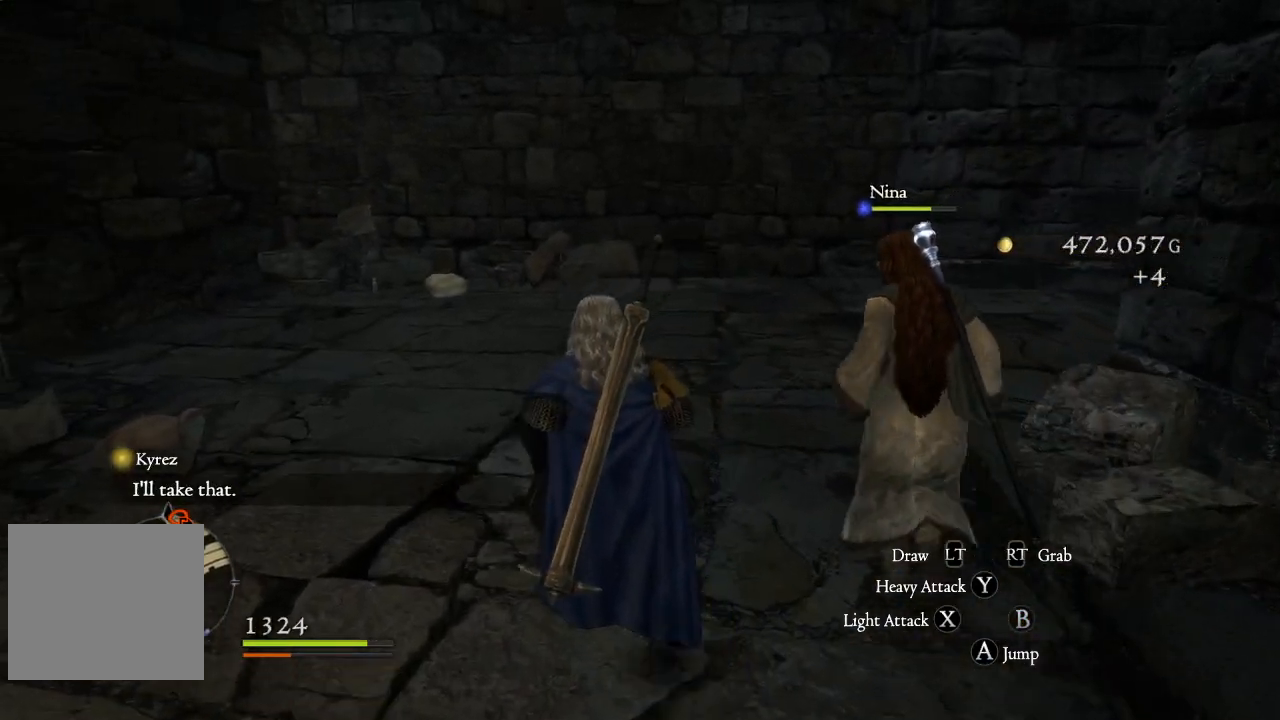
{"buttons": [], "left_stick": "up-left", "right_stick": "center", "events": []}
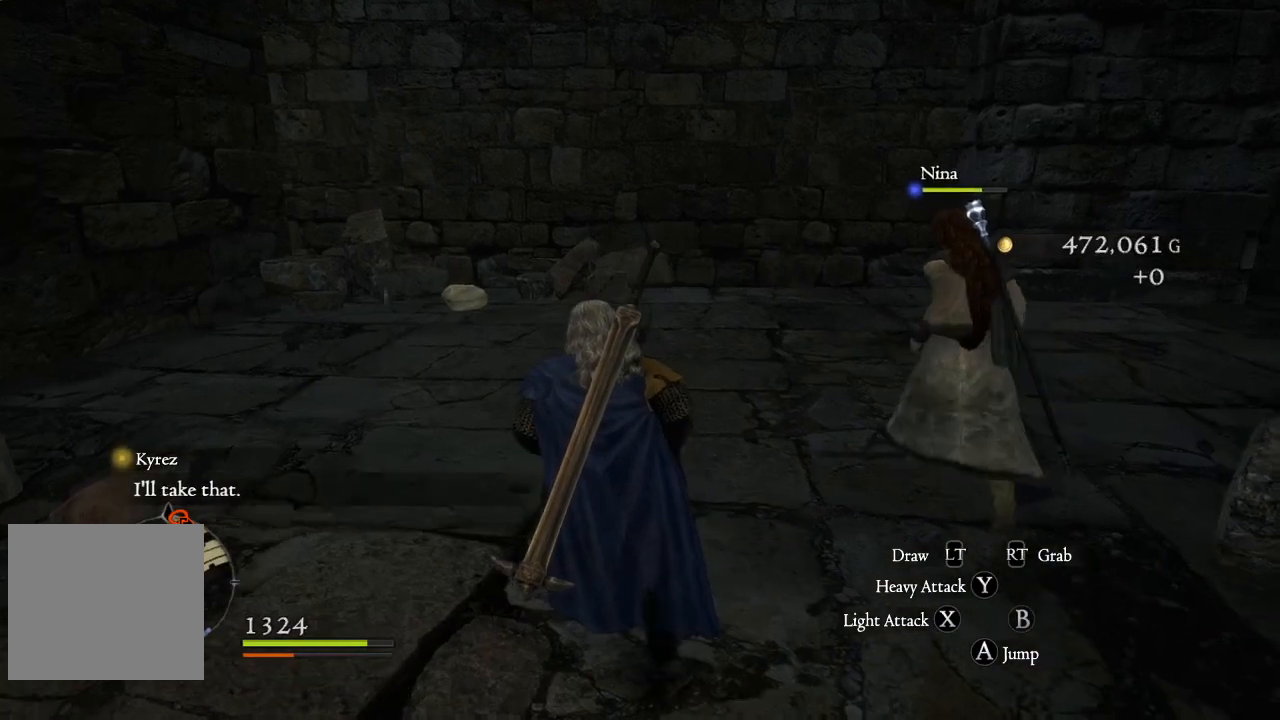
{"buttons": [], "left_stick": "up", "right_stick": "center", "events": [[17, "right_stick", "left"], [83, "left_stick", "up"], [300, "right_stick", "center"]]}
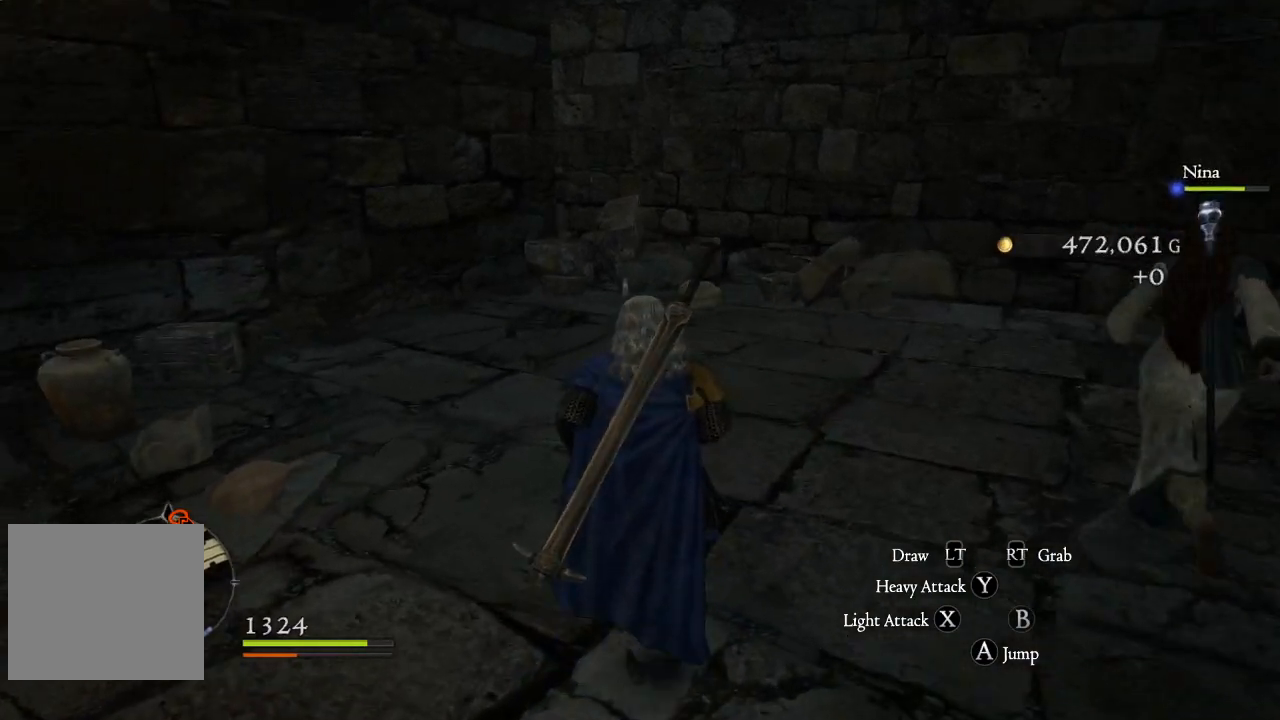
{"buttons": [], "left_stick": "up-left", "right_stick": "center", "events": [[183, "right_stick", "right"], [300, "left_stick", "up-left"], [450, "right_stick", "center"]]}